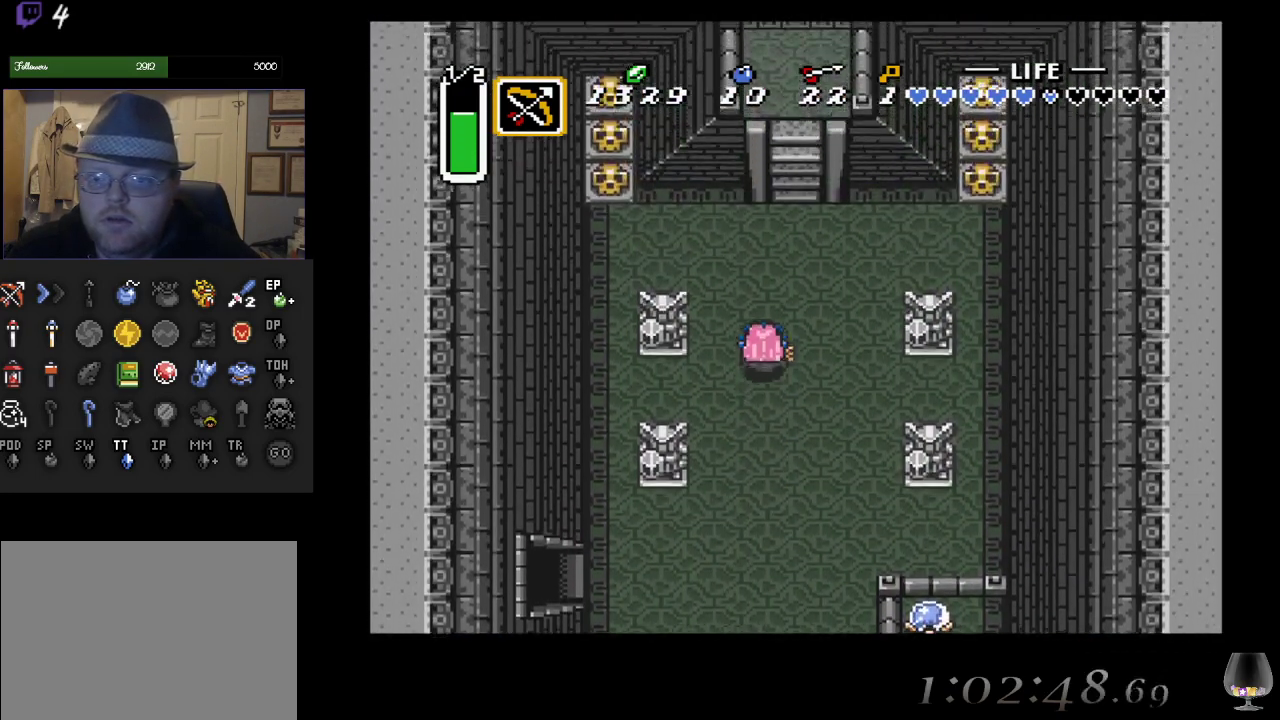
Gameplay with a controller (PlayStation layout); each line is a JSON object with the inputs held at the frame after it. "events" lists button and stick changes between this image and that frame as [ms after this image, input, new state], when the widget could be followed in between. Not read: L2 R2 R3 right_stick.
{"buttons": [], "left_stick": "up-right", "events": []}
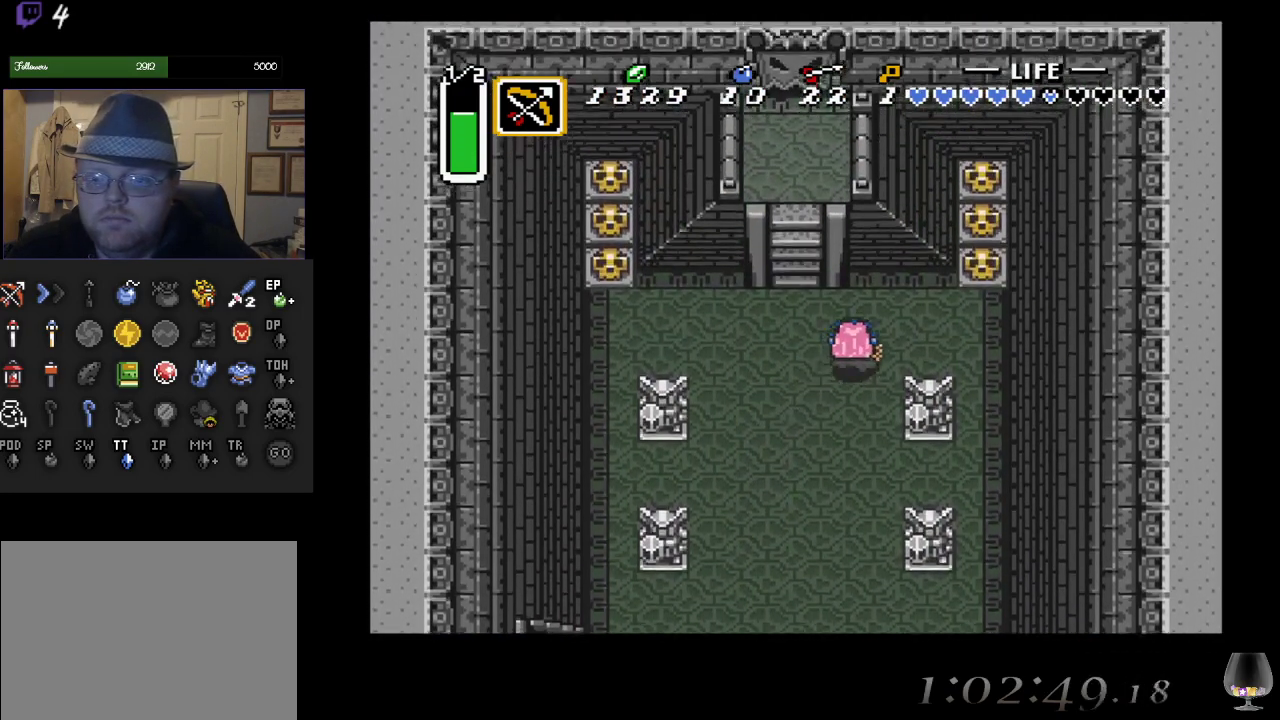
{"buttons": [], "left_stick": "up-right", "events": []}
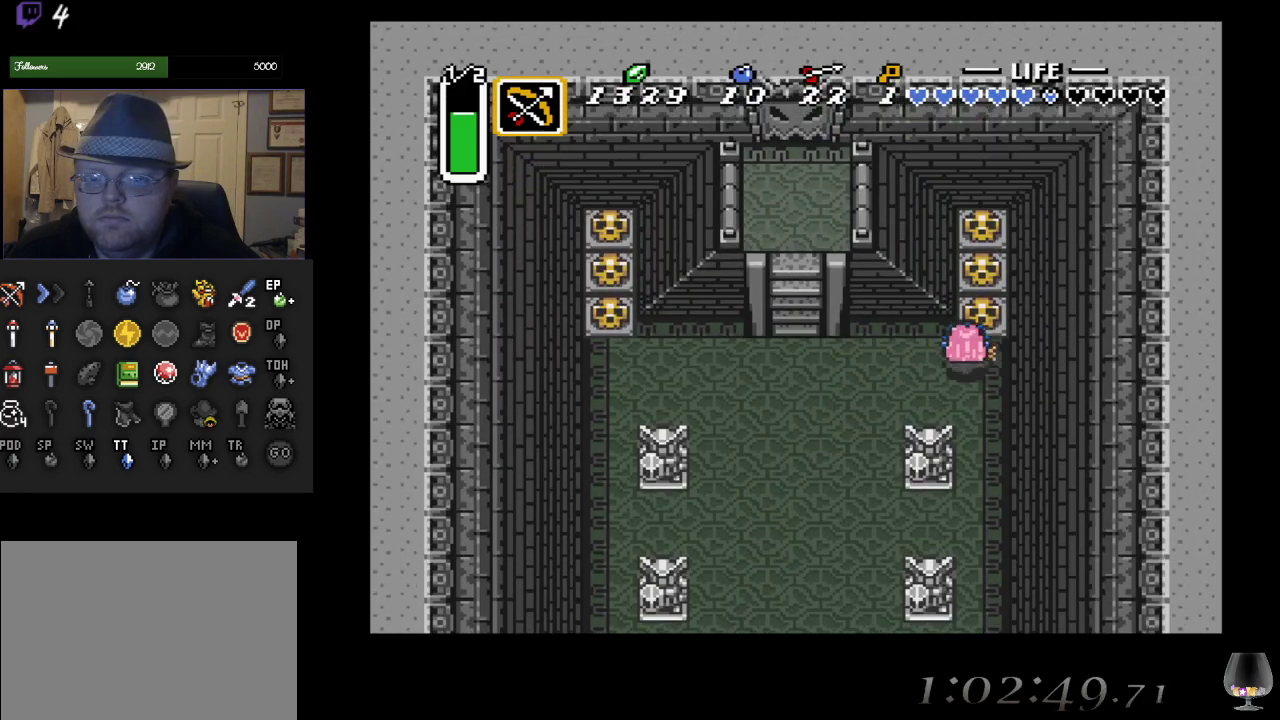
{"buttons": [], "left_stick": "up-right", "events": [[150, "CIRCLE", "down"], [150, "left_stick", "up"], [350, "CIRCLE", "up"], [350, "left_stick", "up-right"]]}
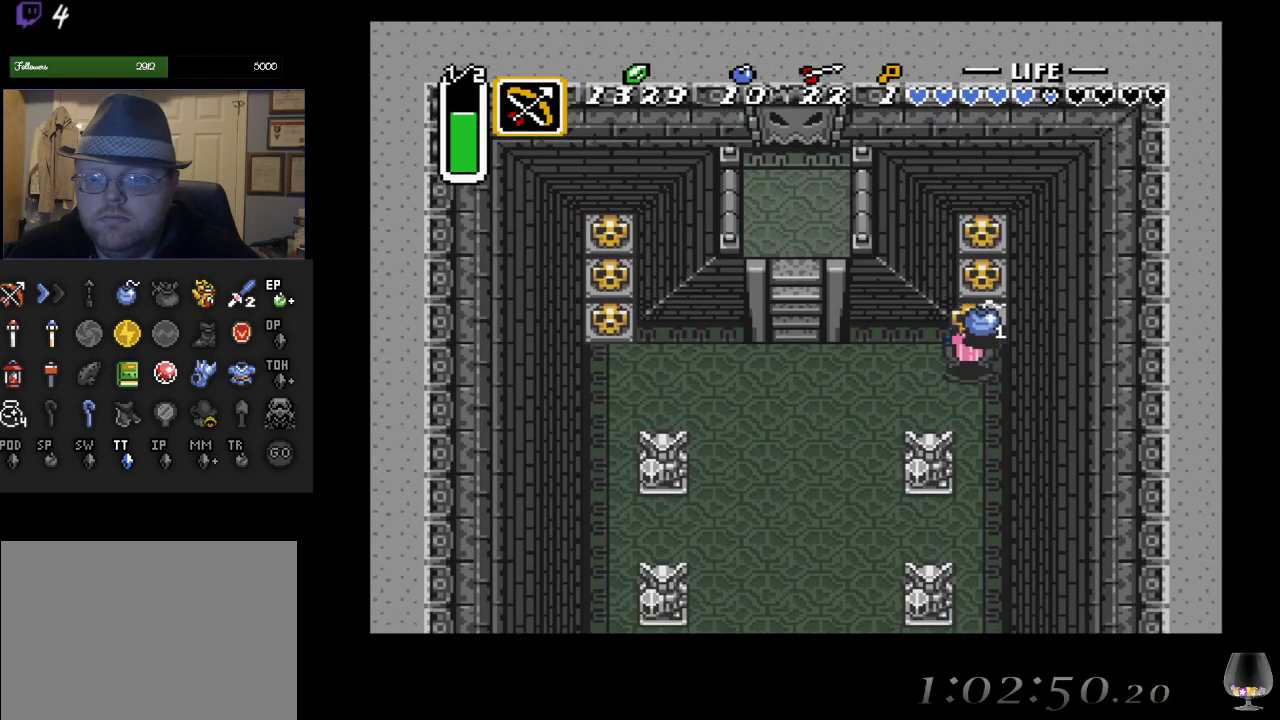
{"buttons": [], "left_stick": "up", "events": [[100, "CIRCLE", "down"], [100, "left_stick", "up"], [250, "CIRCLE", "up"], [317, "CIRCLE", "down"], [467, "CIRCLE", "up"]]}
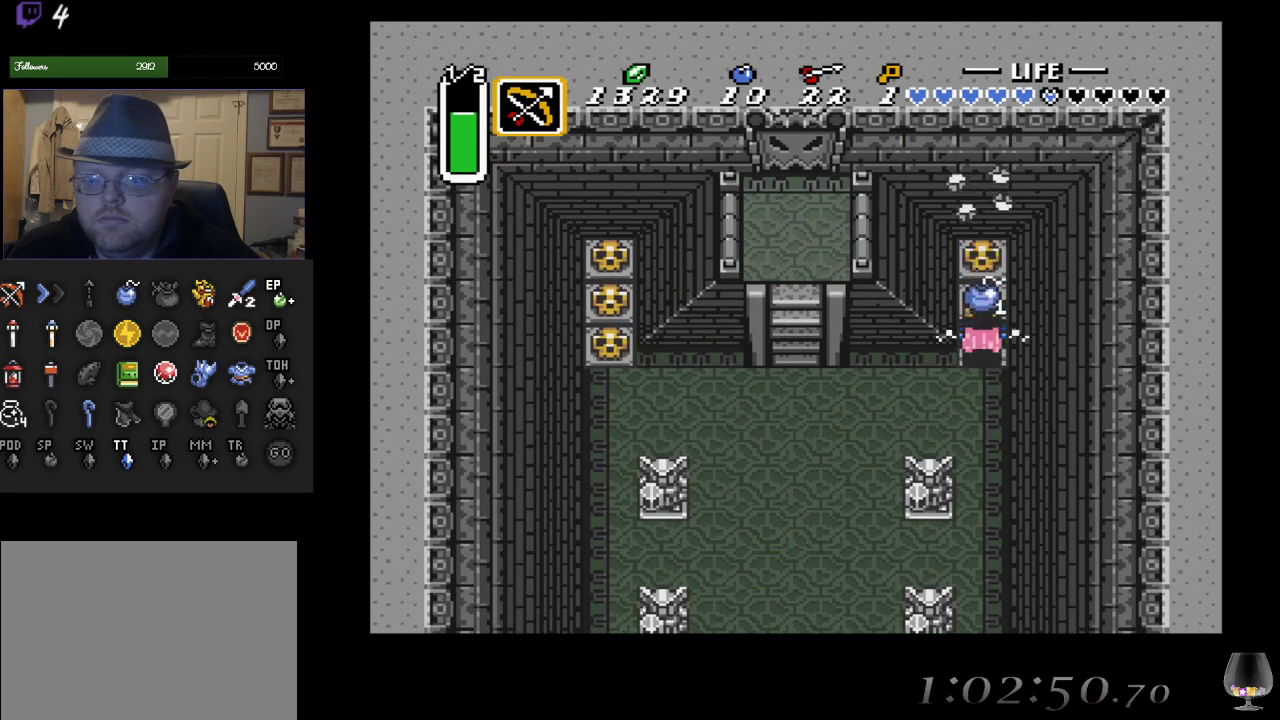
{"buttons": ["CIRCLE"], "left_stick": "up", "events": [[233, "CIRCLE", "down"], [400, "CIRCLE", "up"], [450, "CIRCLE", "down"]]}
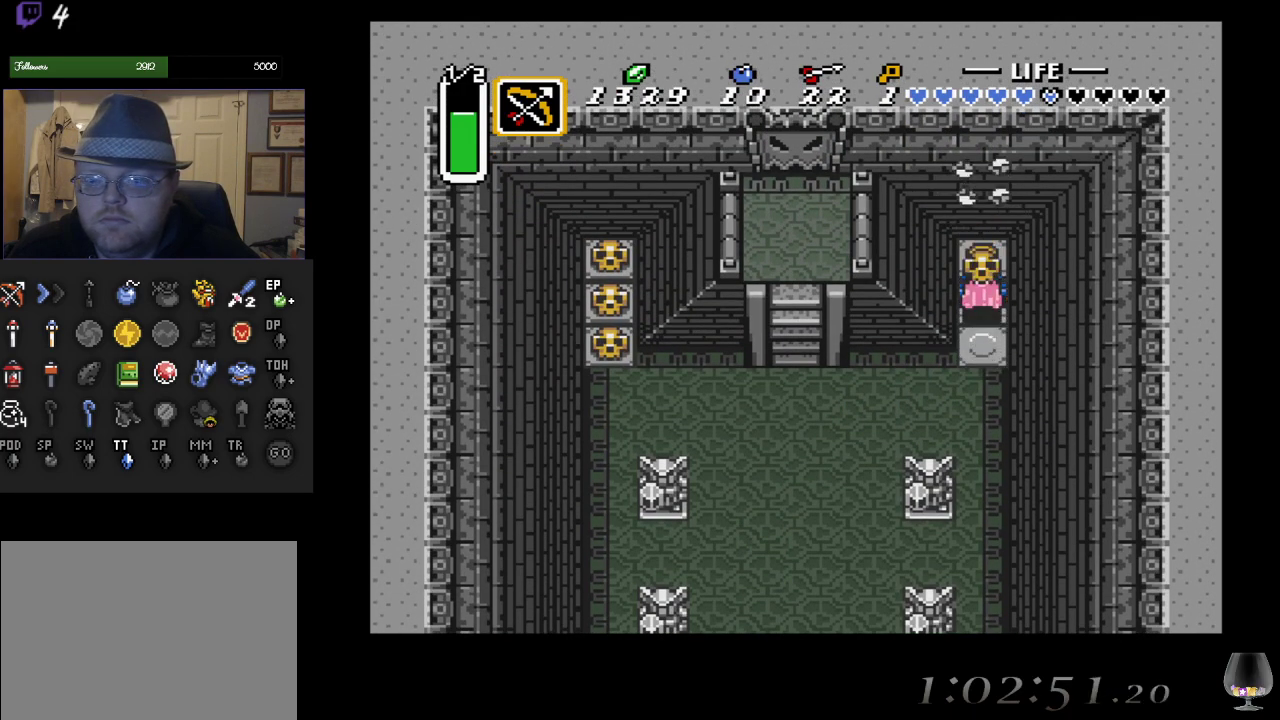
{"buttons": ["CIRCLE"], "left_stick": "down", "events": [[100, "CIRCLE", "up"], [333, "left_stick", "down"], [450, "CIRCLE", "down"]]}
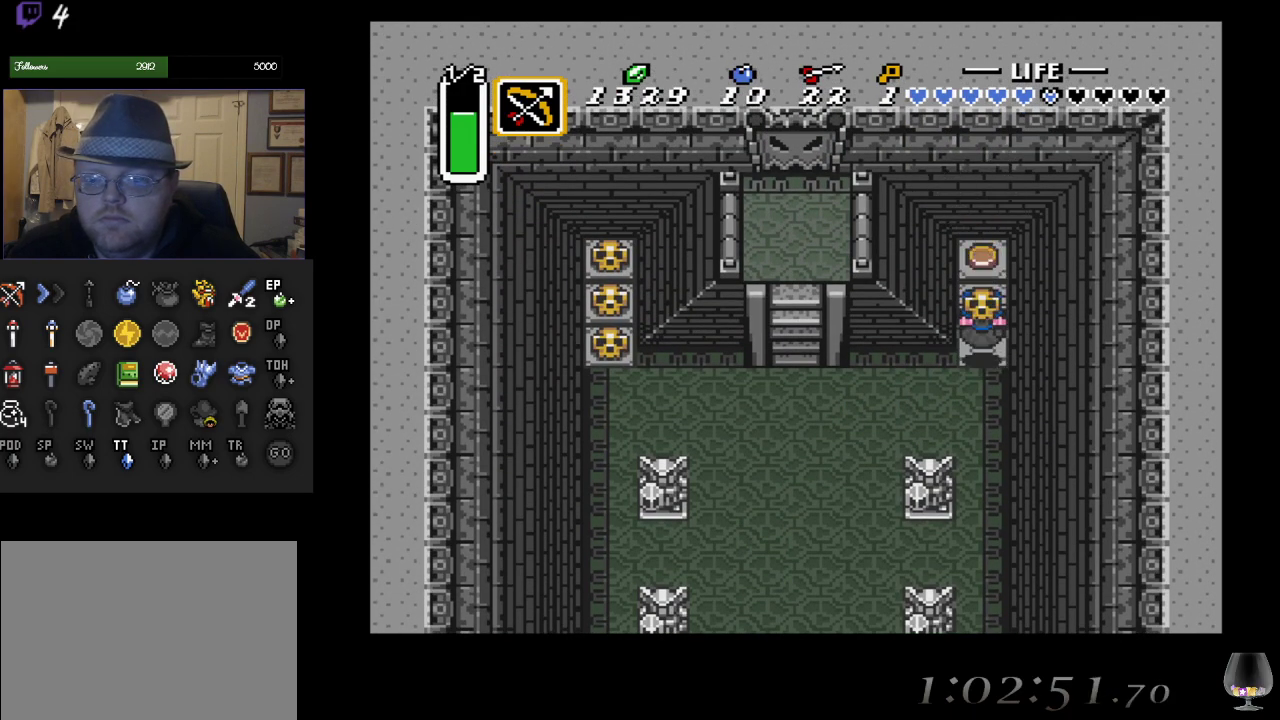
{"buttons": [], "left_stick": "down-left", "events": [[100, "CIRCLE", "up"], [183, "left_stick", "down-left"]]}
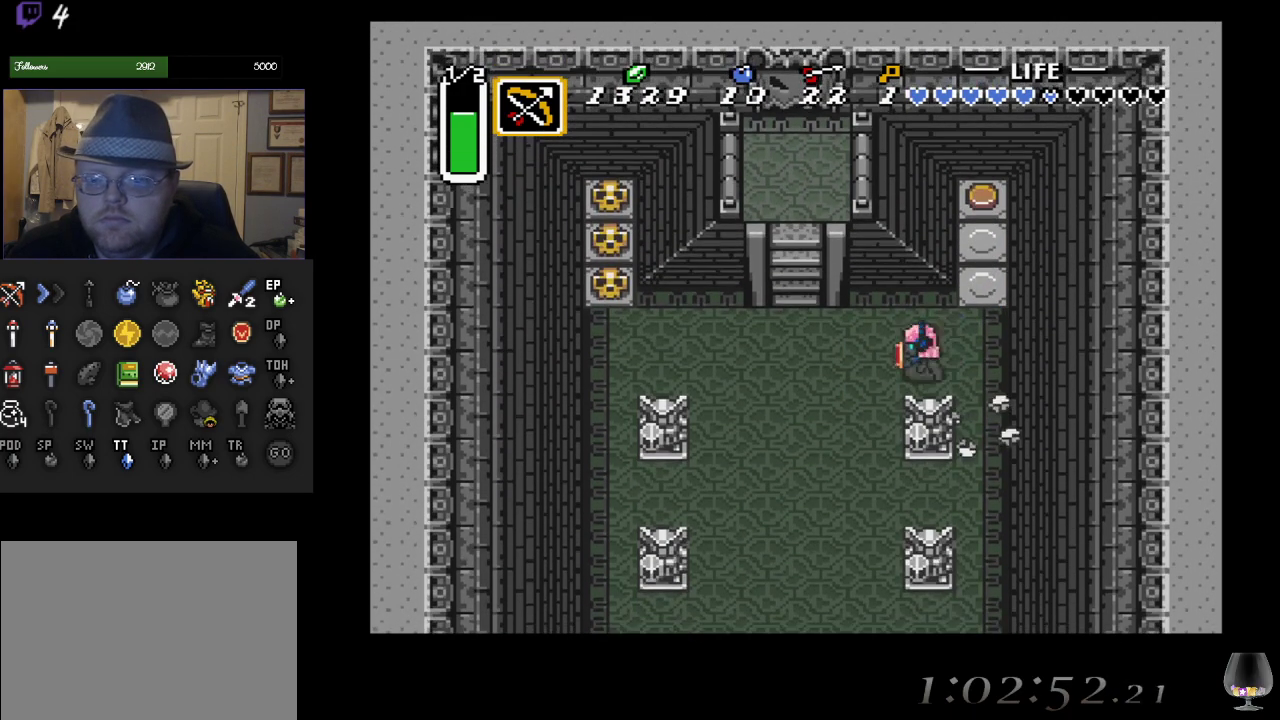
{"buttons": [], "left_stick": "down-right", "events": [[267, "left_stick", "down"], [467, "left_stick", "down-right"]]}
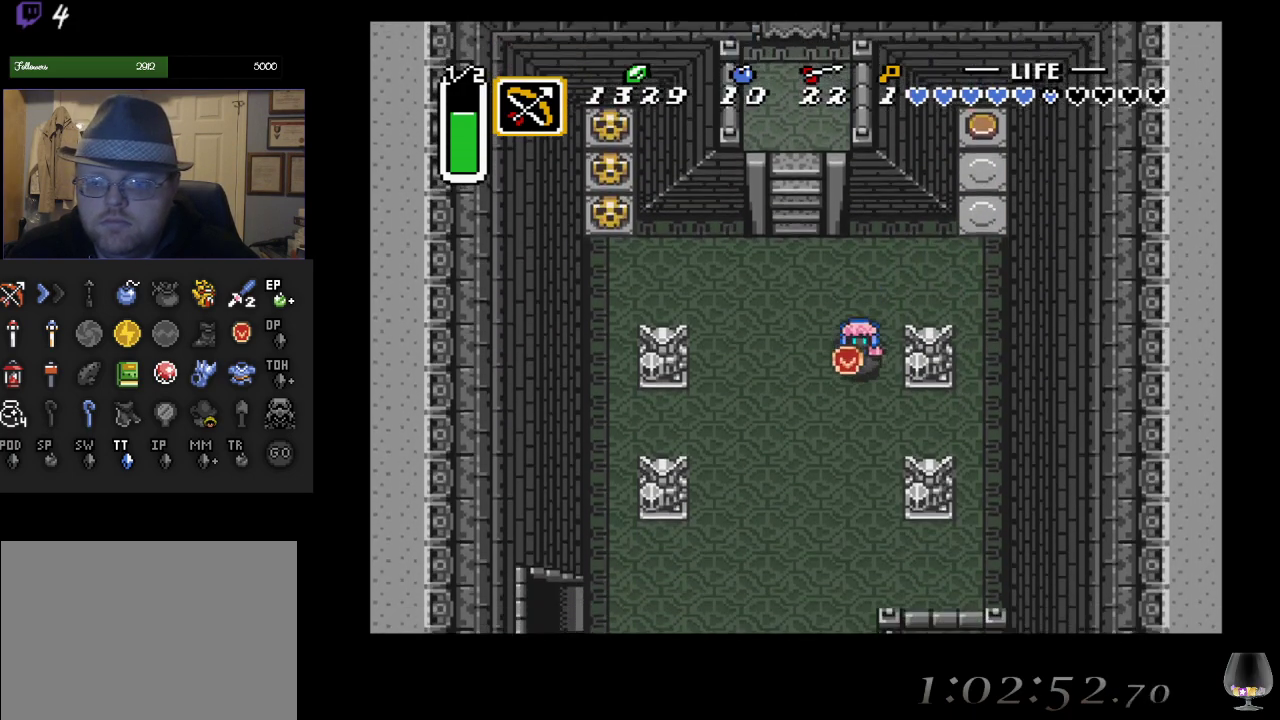
{"buttons": [], "left_stick": "right", "events": [[117, "left_stick", "right"]]}
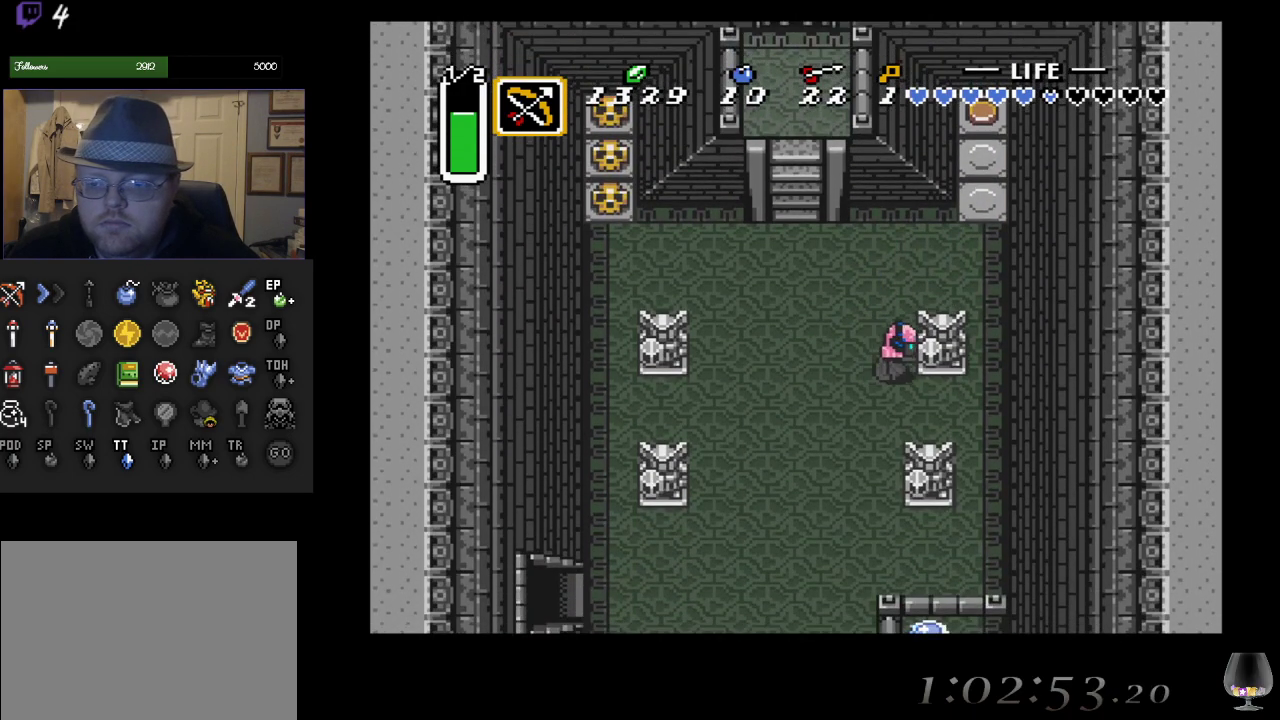
{"buttons": [], "left_stick": "right", "events": []}
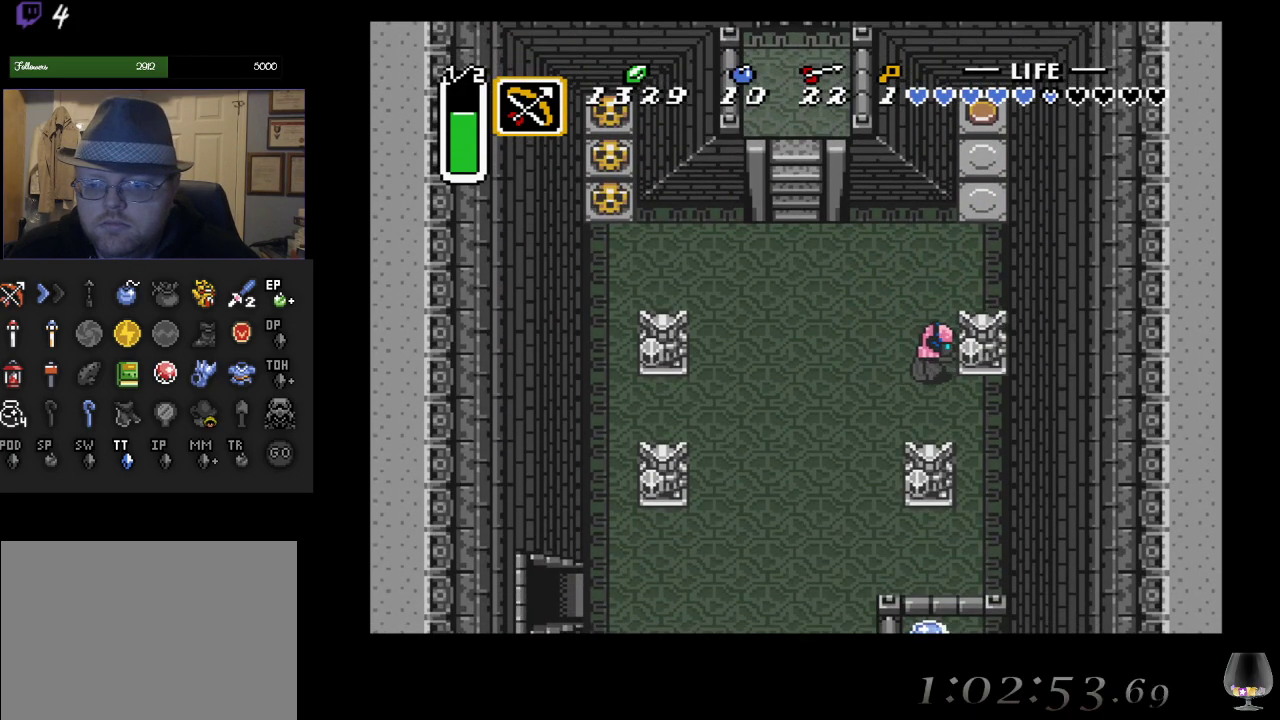
{"buttons": [], "left_stick": "down-right", "events": [[50, "left_stick", "down-right"]]}
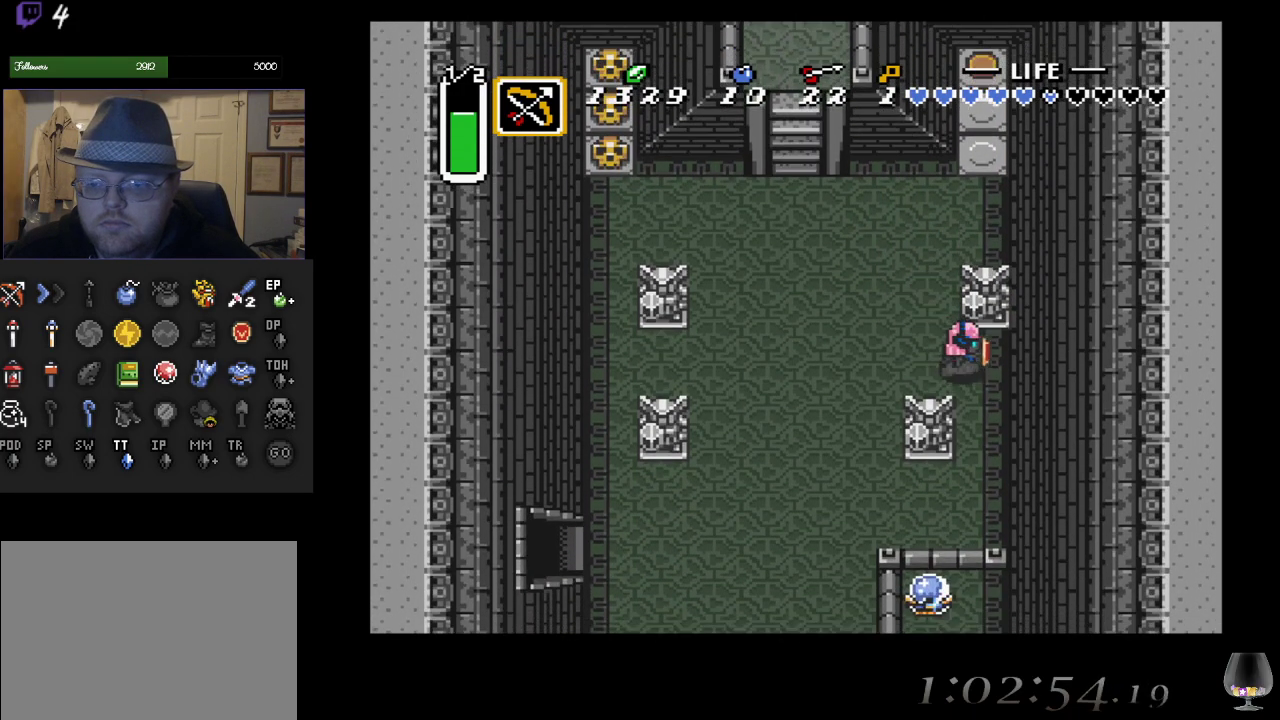
{"buttons": [], "left_stick": "up", "events": [[17, "left_stick", "right"], [150, "left_stick", "up-right"], [250, "left_stick", "up"]]}
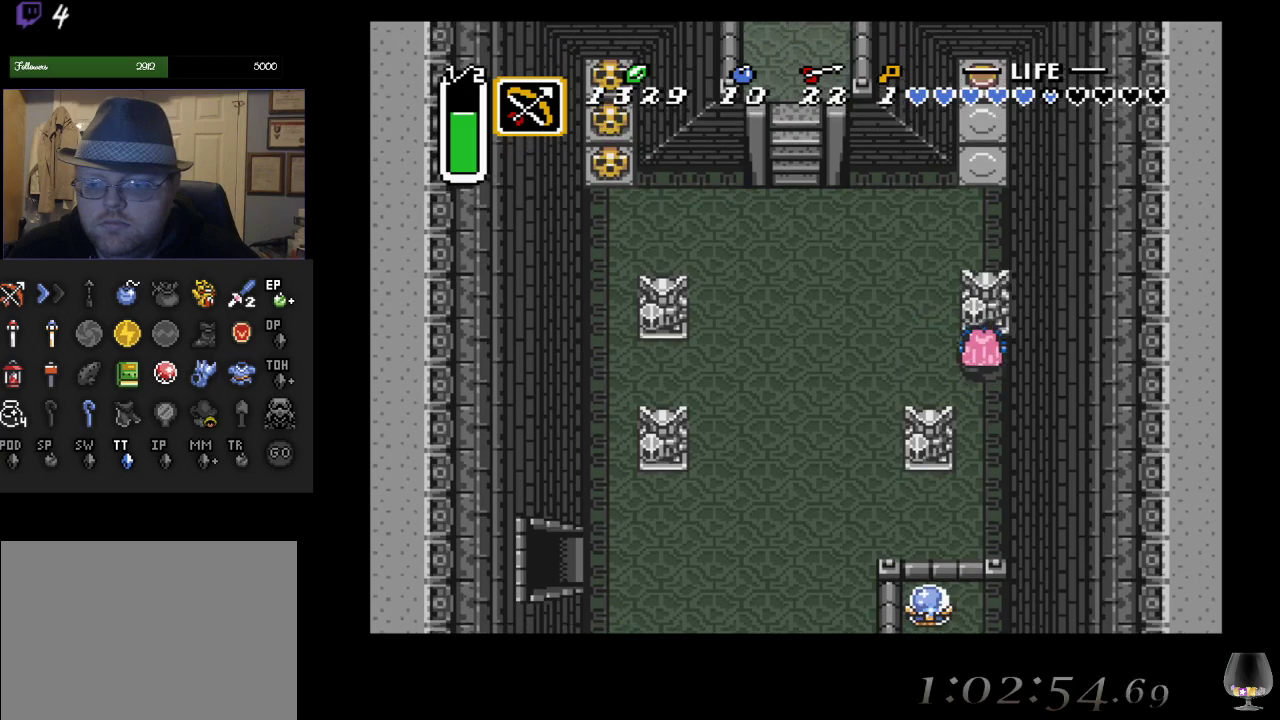
{"buttons": [], "left_stick": "up", "events": []}
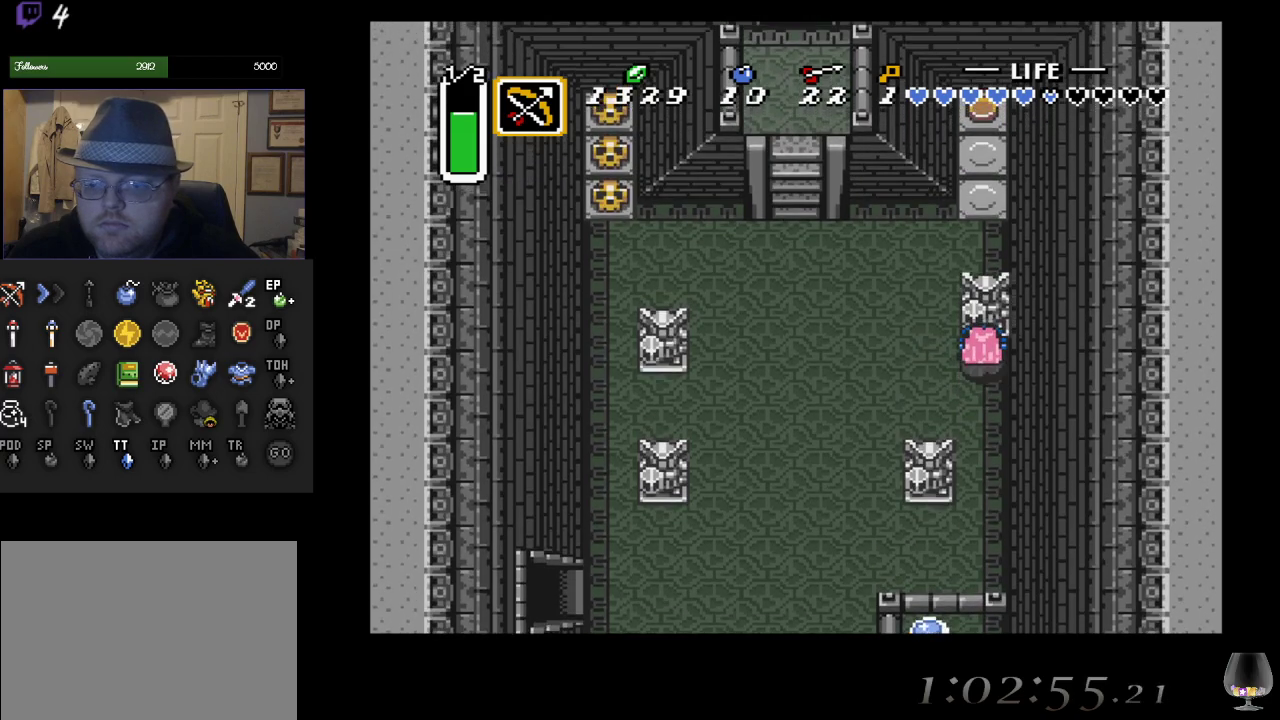
{"buttons": [], "left_stick": "up", "events": []}
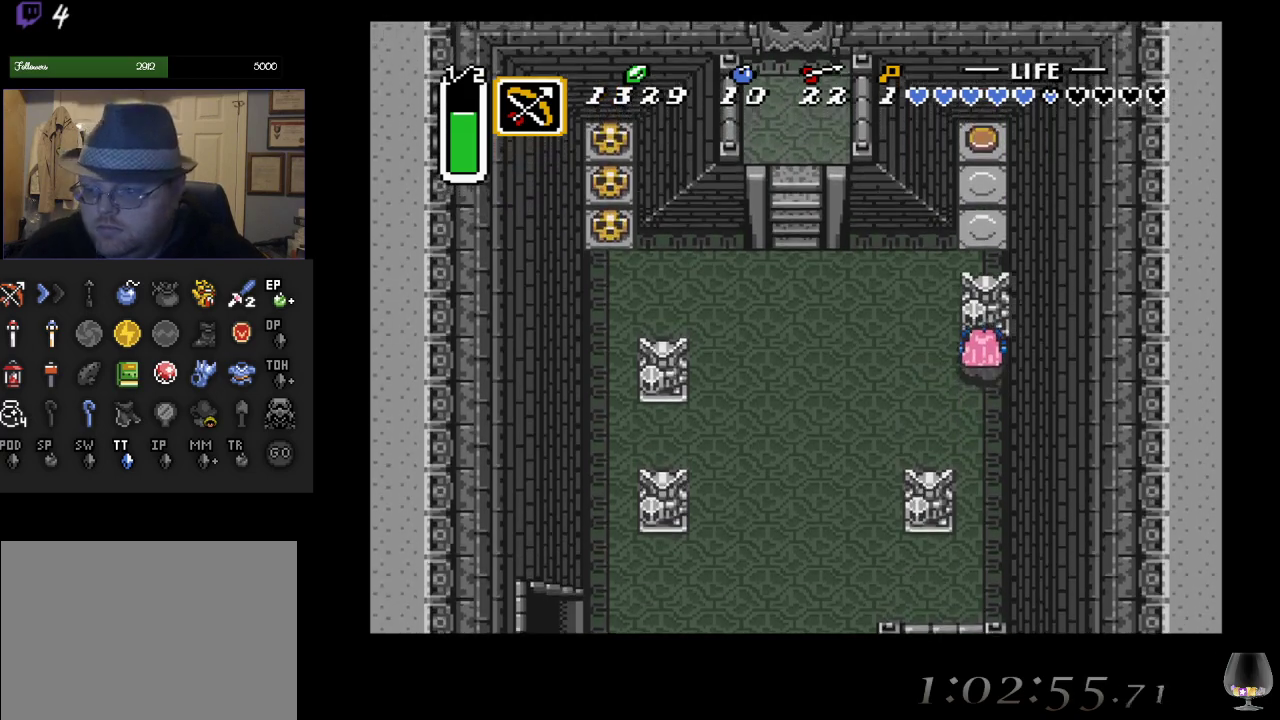
{"buttons": [], "left_stick": "up", "events": []}
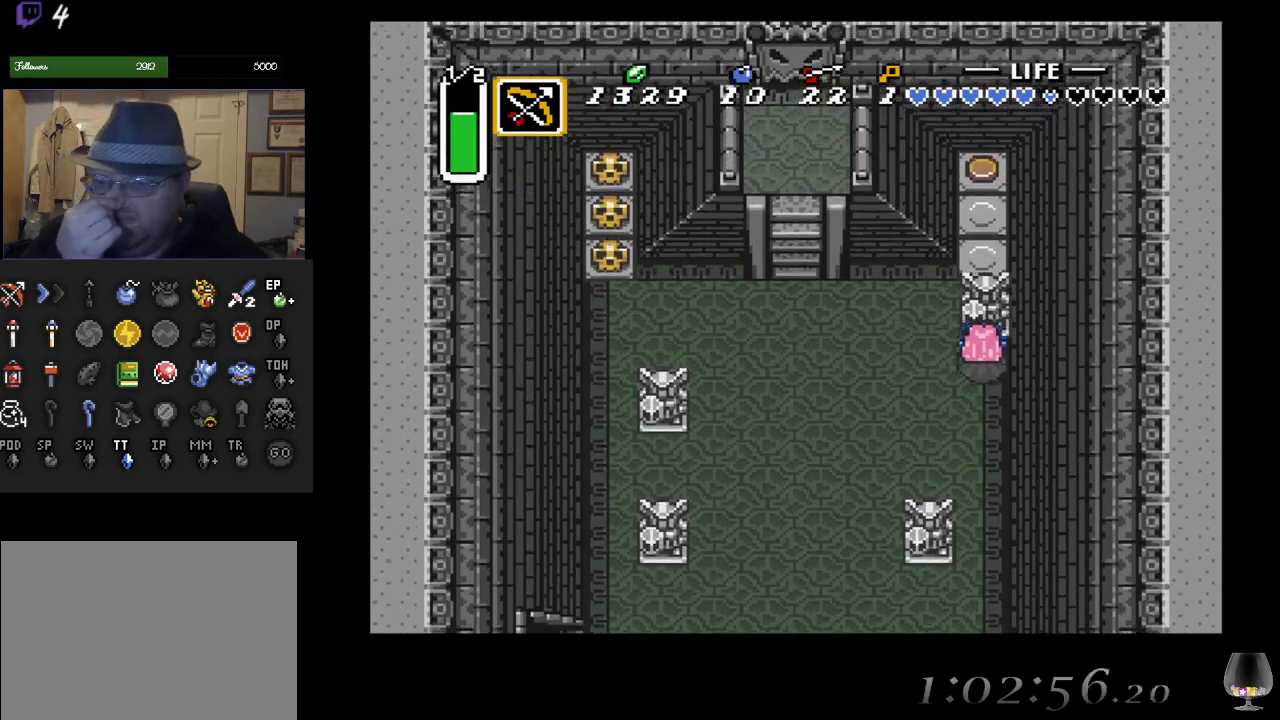
{"buttons": [], "left_stick": "up", "events": []}
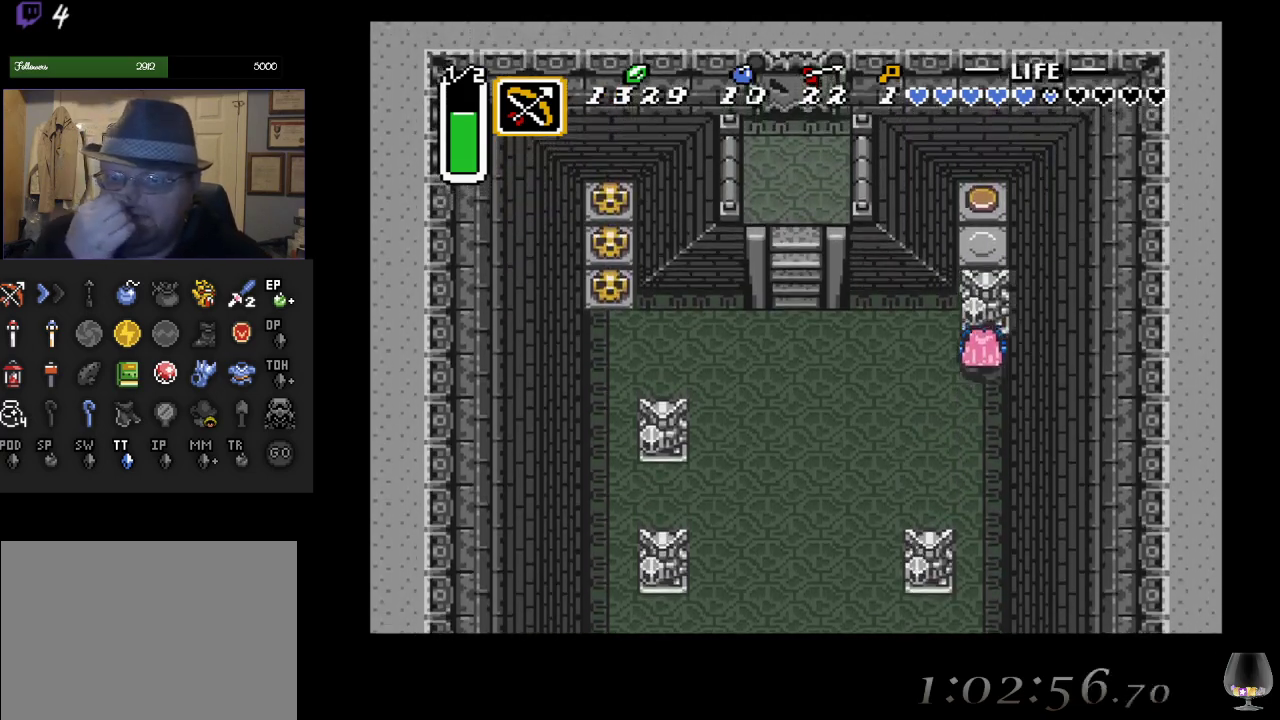
{"buttons": [], "left_stick": "up", "events": []}
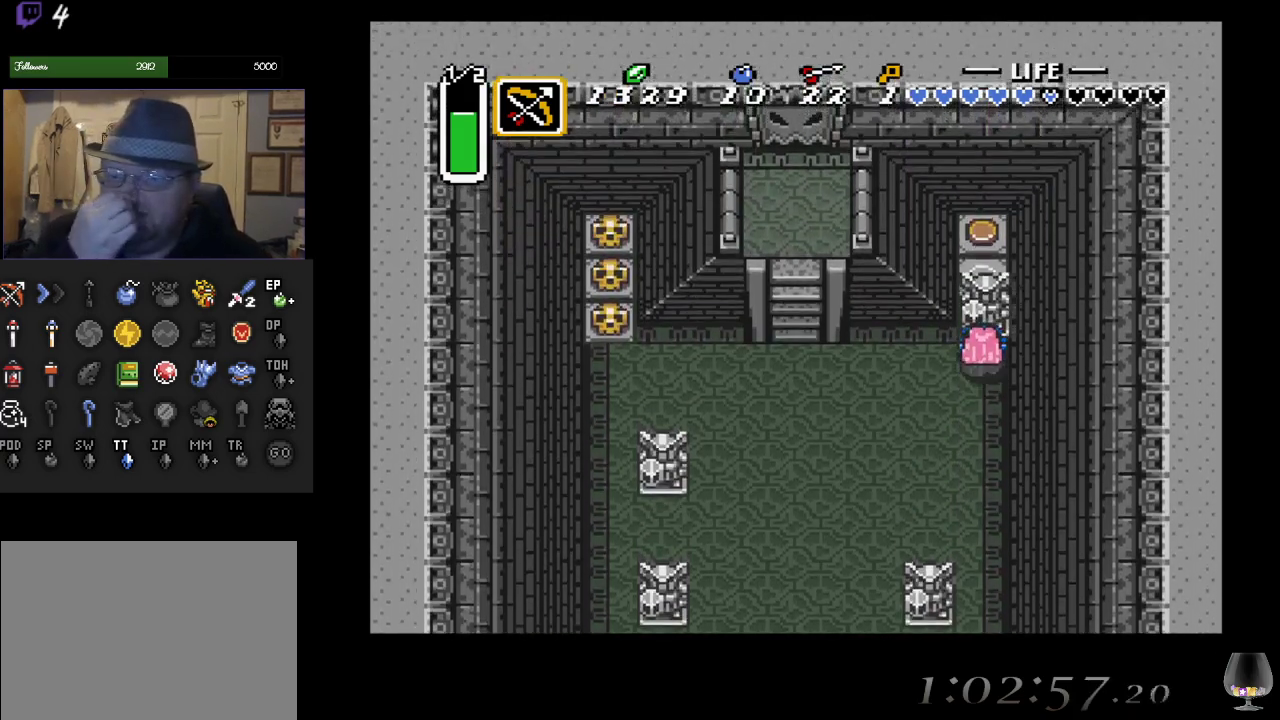
{"buttons": [], "left_stick": "up", "events": []}
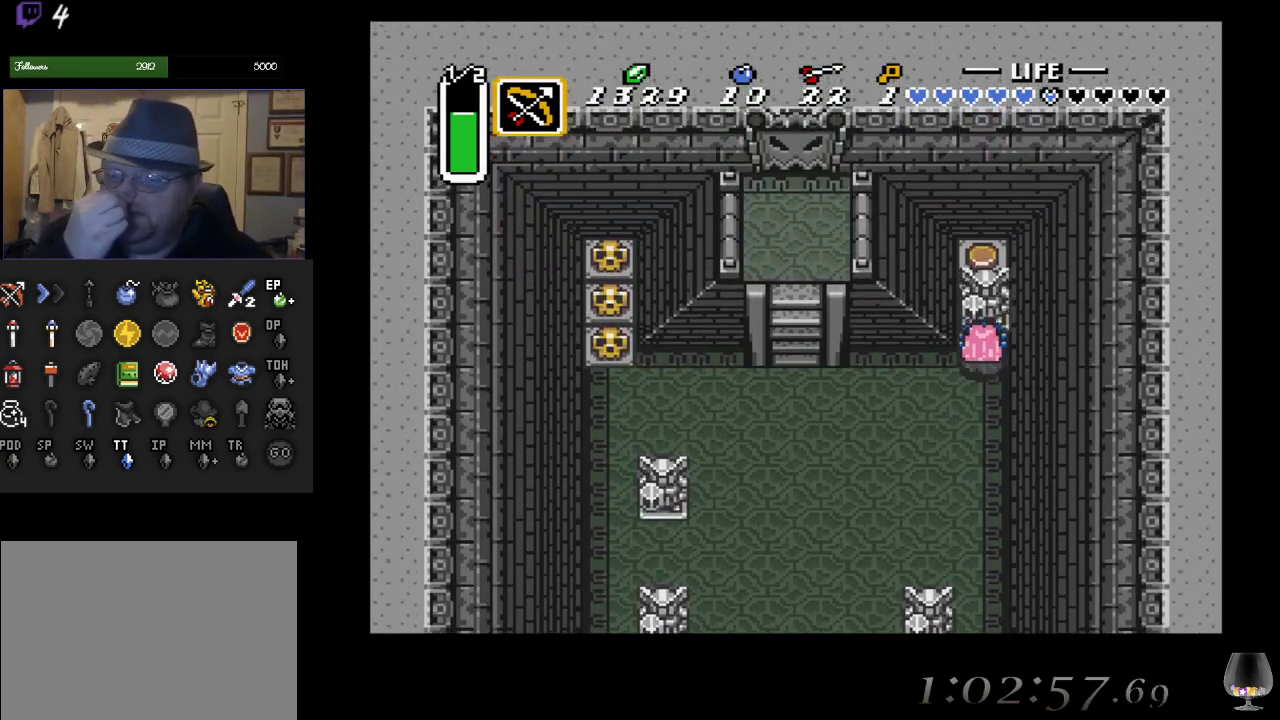
{"buttons": [], "left_stick": "up", "events": []}
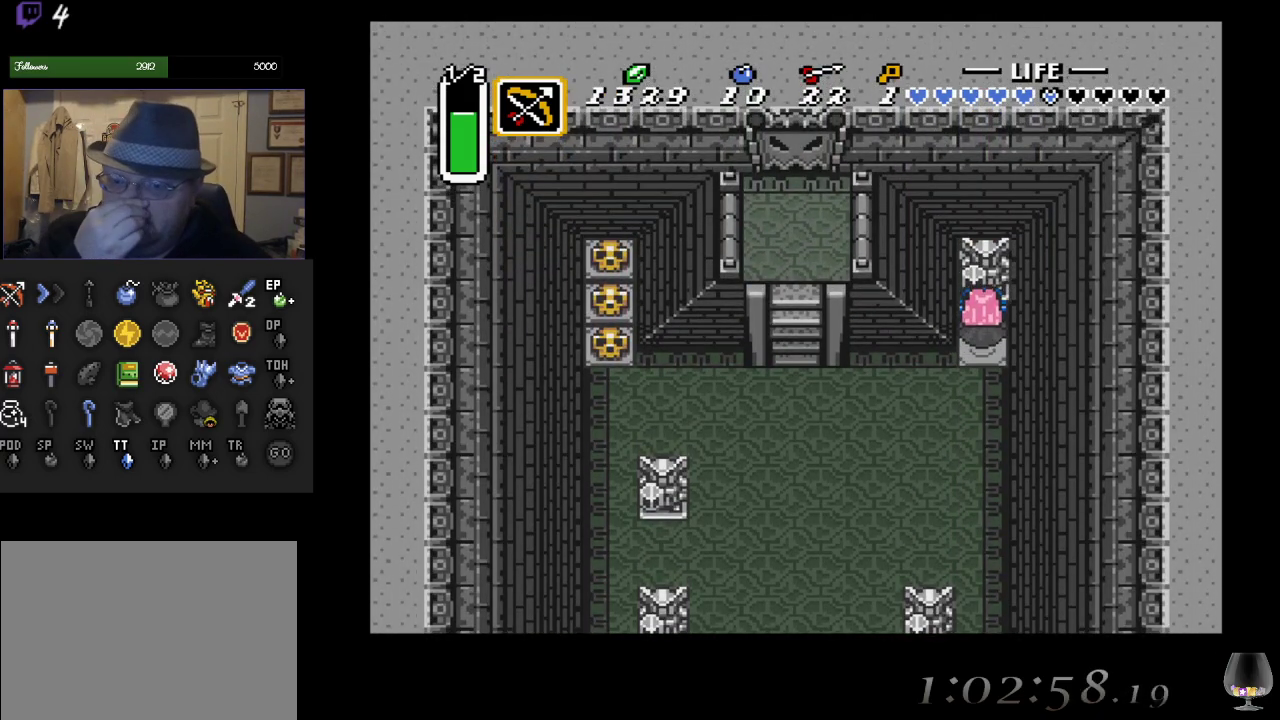
{"buttons": [], "left_stick": "down", "events": [[500, "left_stick", "down"]]}
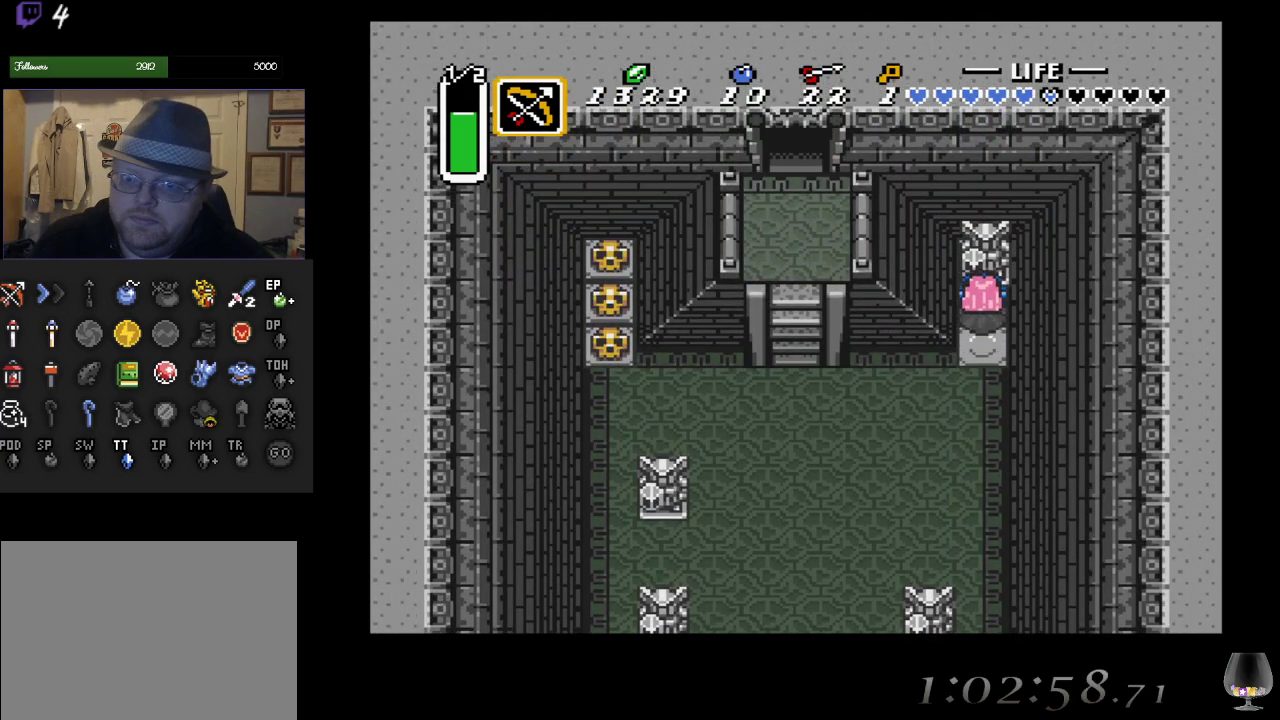
{"buttons": [], "left_stick": "down-left", "events": [[233, "left_stick", "down-left"]]}
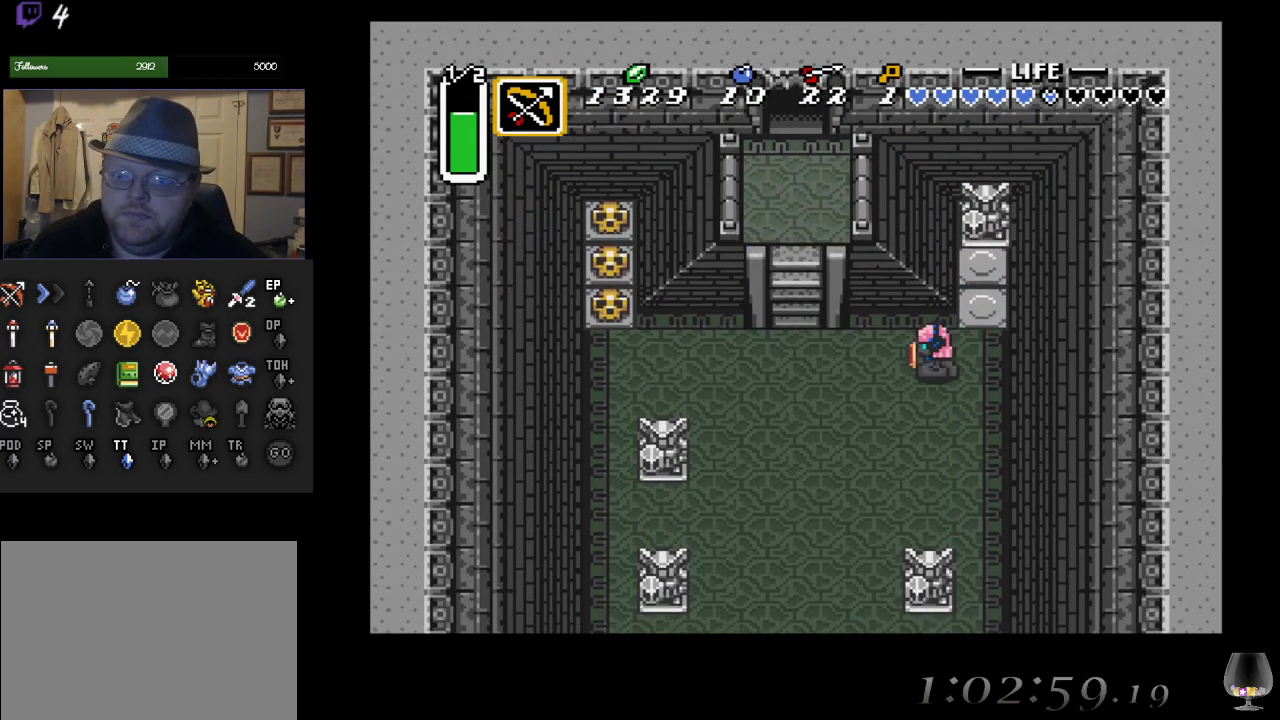
{"buttons": [], "left_stick": "left", "events": [[83, "left_stick", "left"]]}
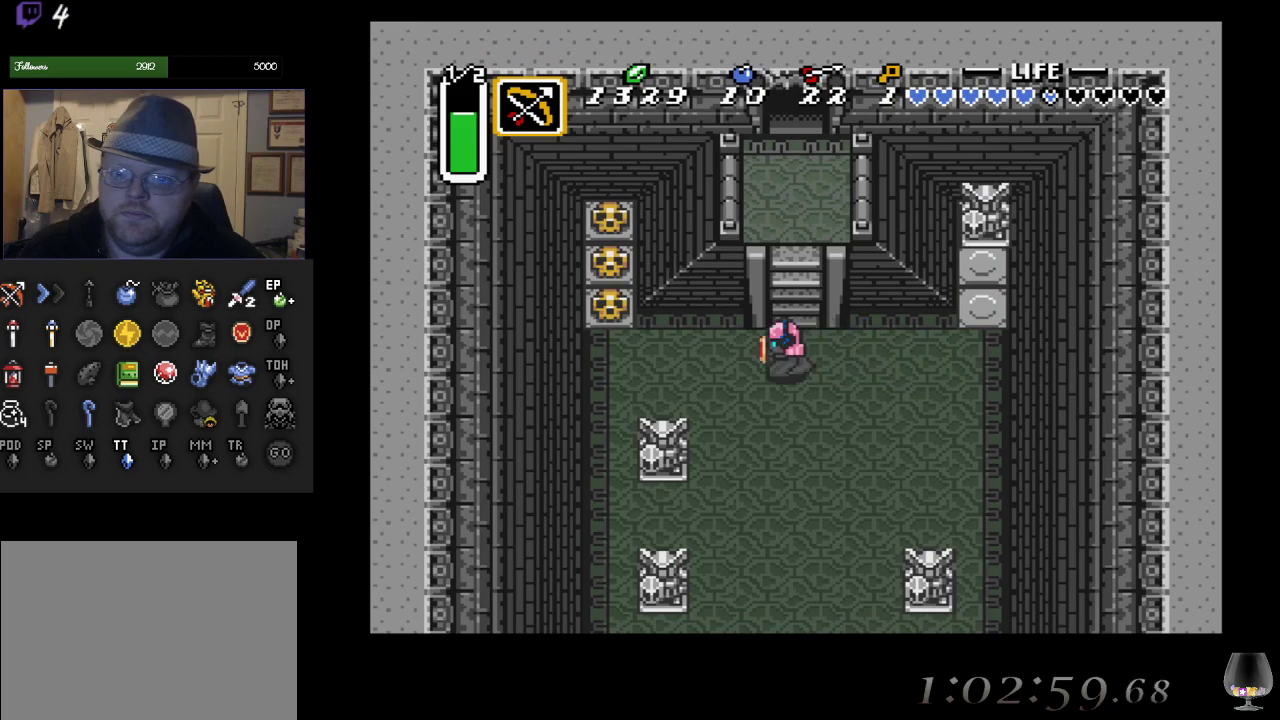
{"buttons": [], "left_stick": "left", "events": []}
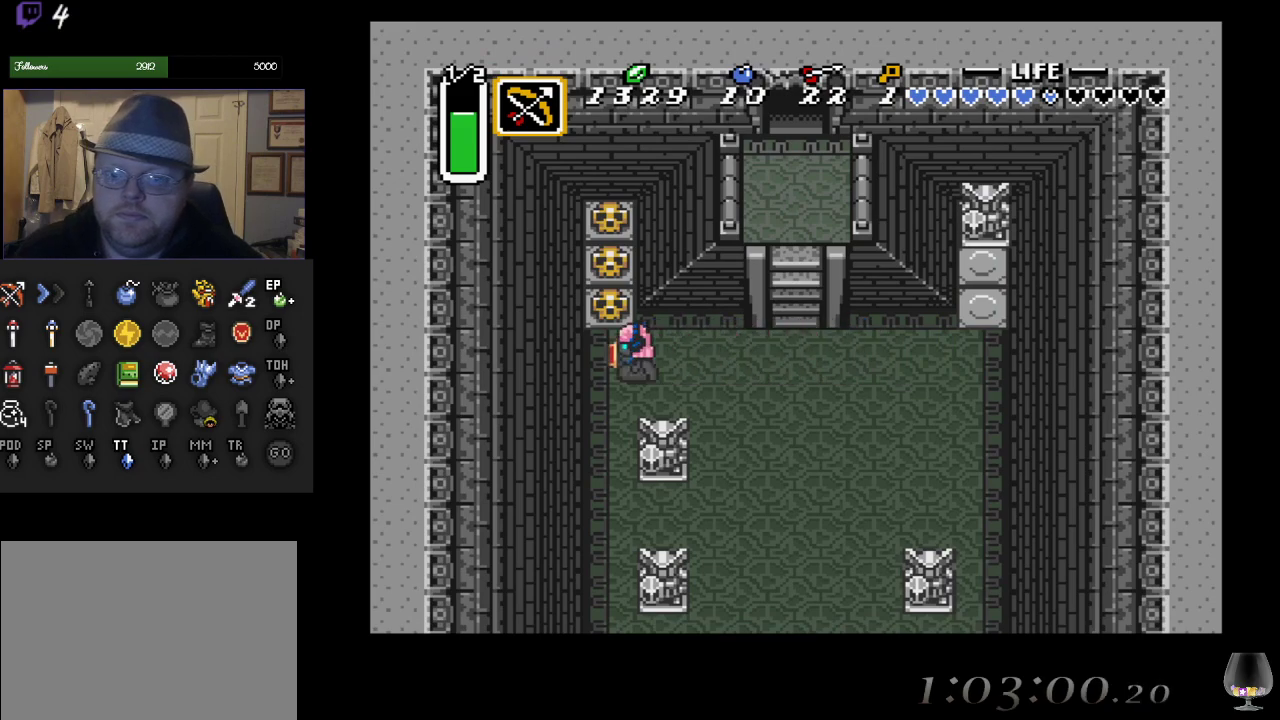
{"buttons": [], "left_stick": "up", "events": [[133, "left_stick", "up"], [150, "CIRCLE", "down"], [350, "CIRCLE", "up"]]}
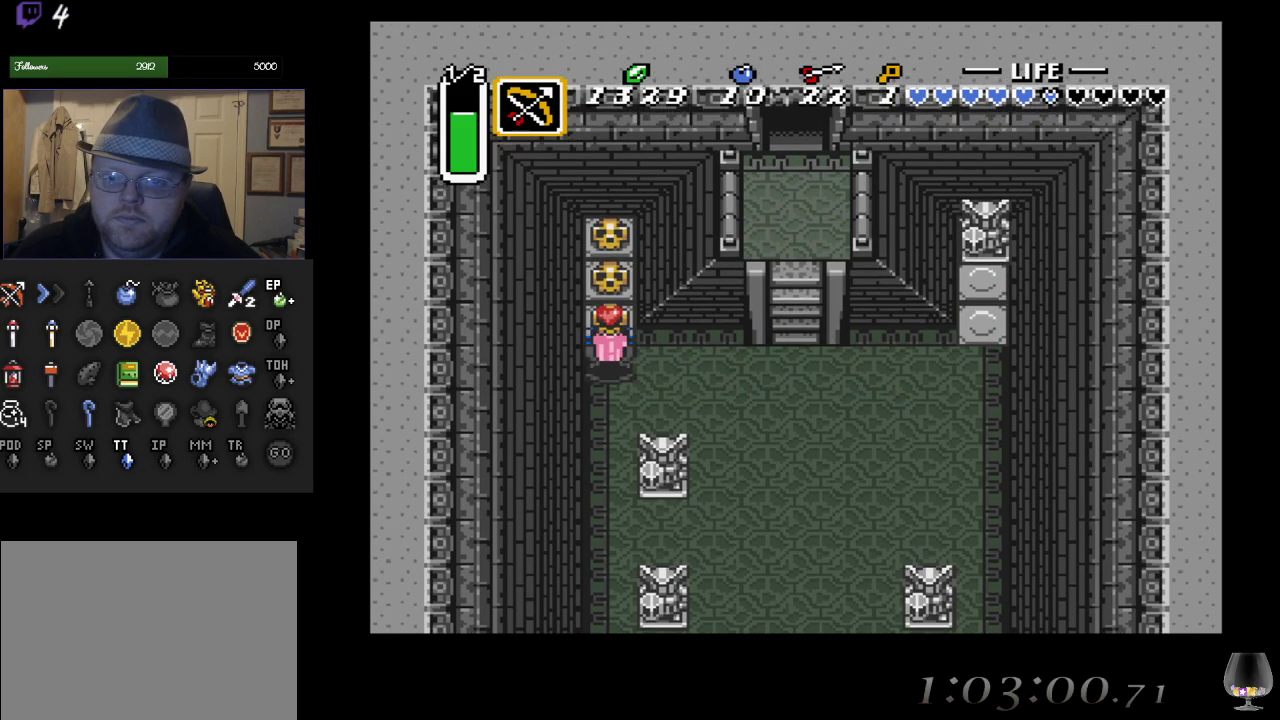
{"buttons": [], "left_stick": "up", "events": [[117, "CIRCLE", "down"], [233, "CIRCLE", "up"], [300, "CIRCLE", "down"], [417, "CIRCLE", "up"]]}
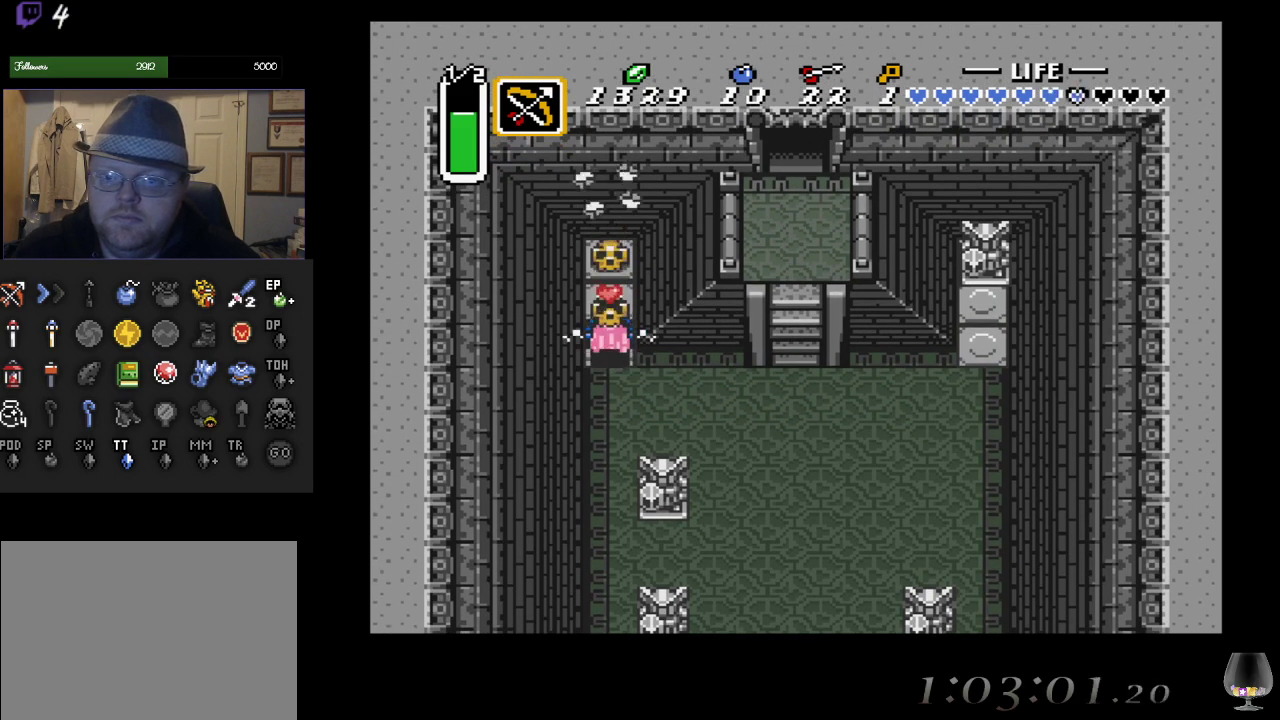
{"buttons": [], "left_stick": "up", "events": [[167, "CIRCLE", "down"], [300, "CIRCLE", "up"], [367, "CIRCLE", "down"], [500, "CIRCLE", "up"]]}
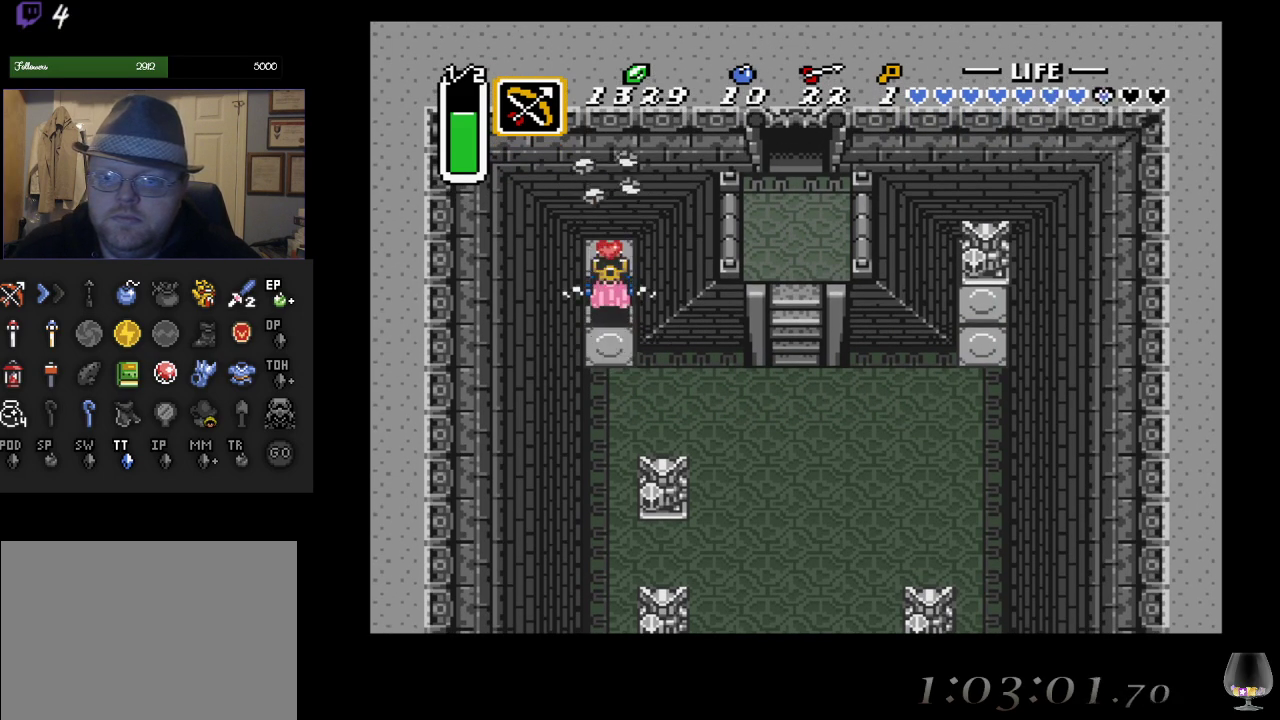
{"buttons": [], "left_stick": "up", "events": [[100, "CIRCLE", "down"], [183, "CIRCLE", "up"], [300, "CIRCLE", "down"], [433, "CIRCLE", "up"]]}
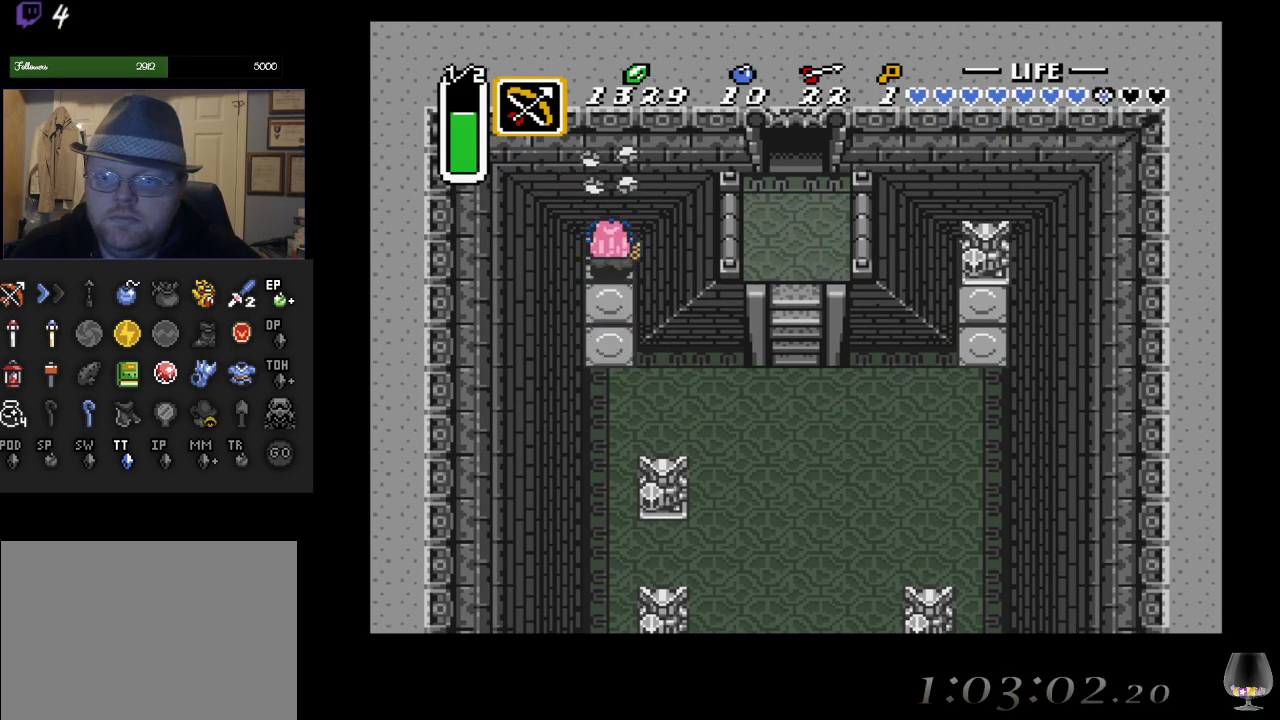
{"buttons": [], "left_stick": "down-right", "events": [[17, "CIRCLE", "down"], [150, "CIRCLE", "up"], [483, "left_stick", "down-right"]]}
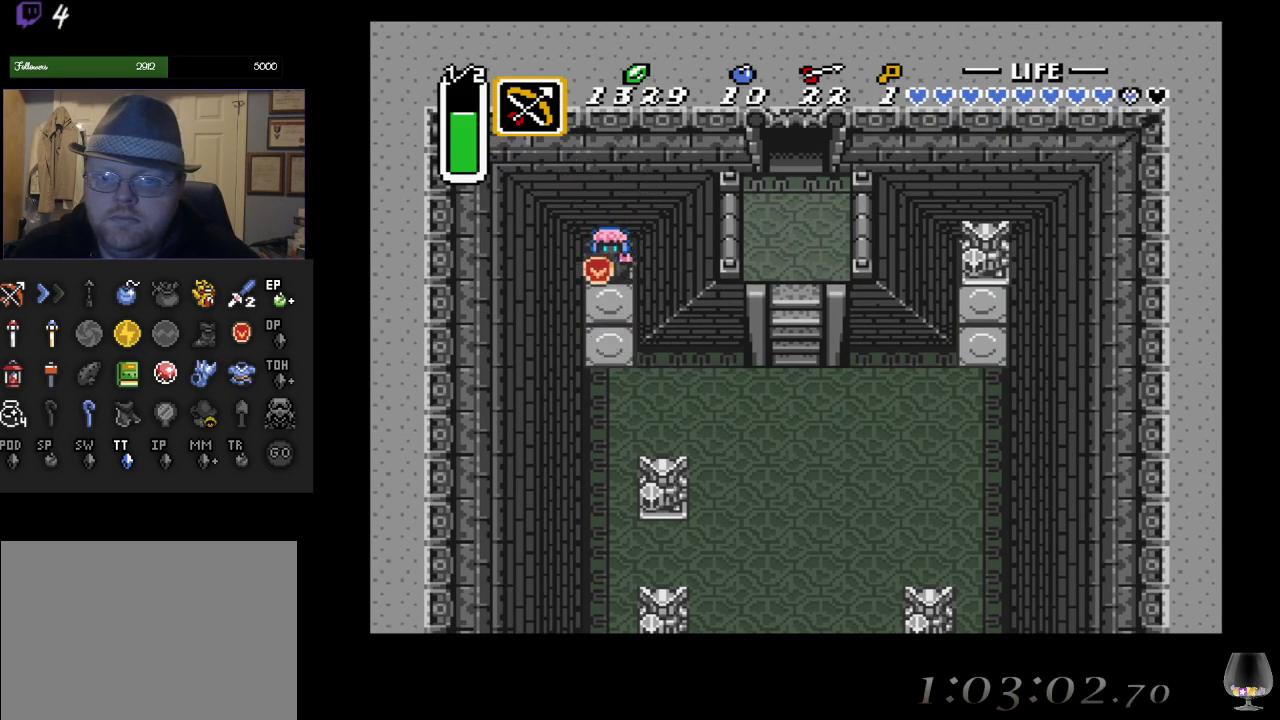
{"buttons": [], "left_stick": "down-right", "events": []}
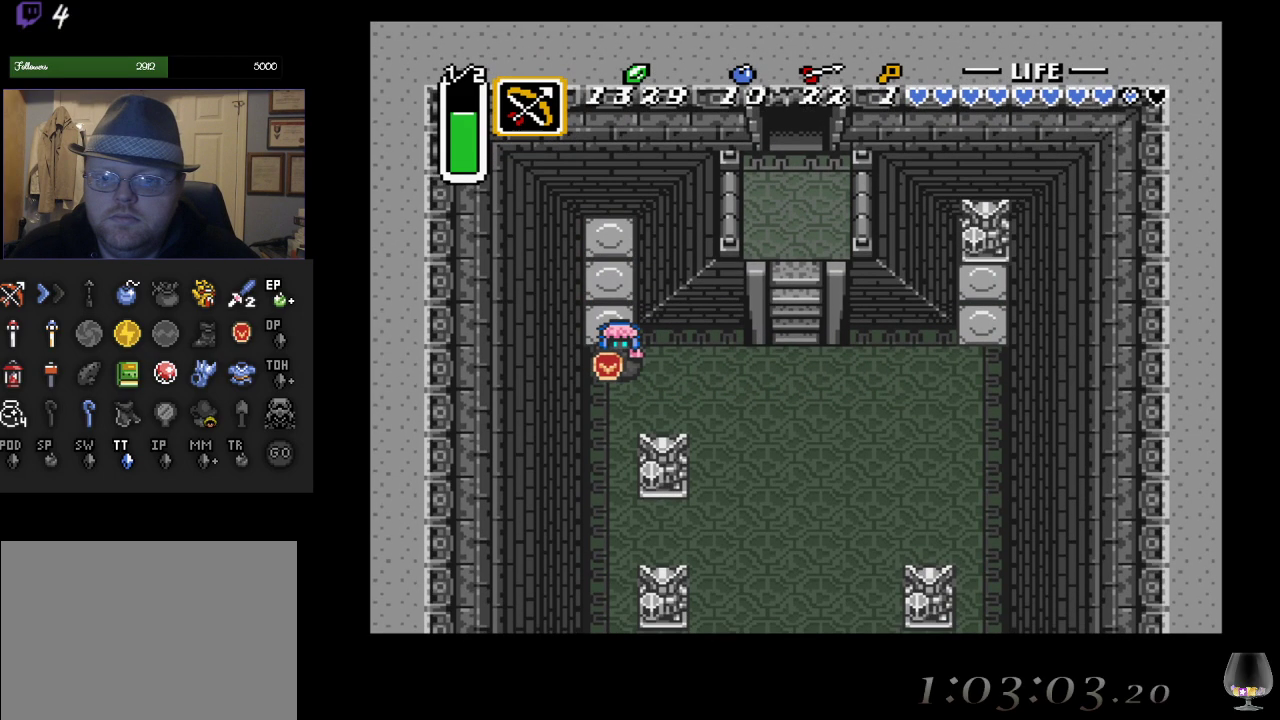
{"buttons": [], "left_stick": "right", "events": [[50, "left_stick", "right"]]}
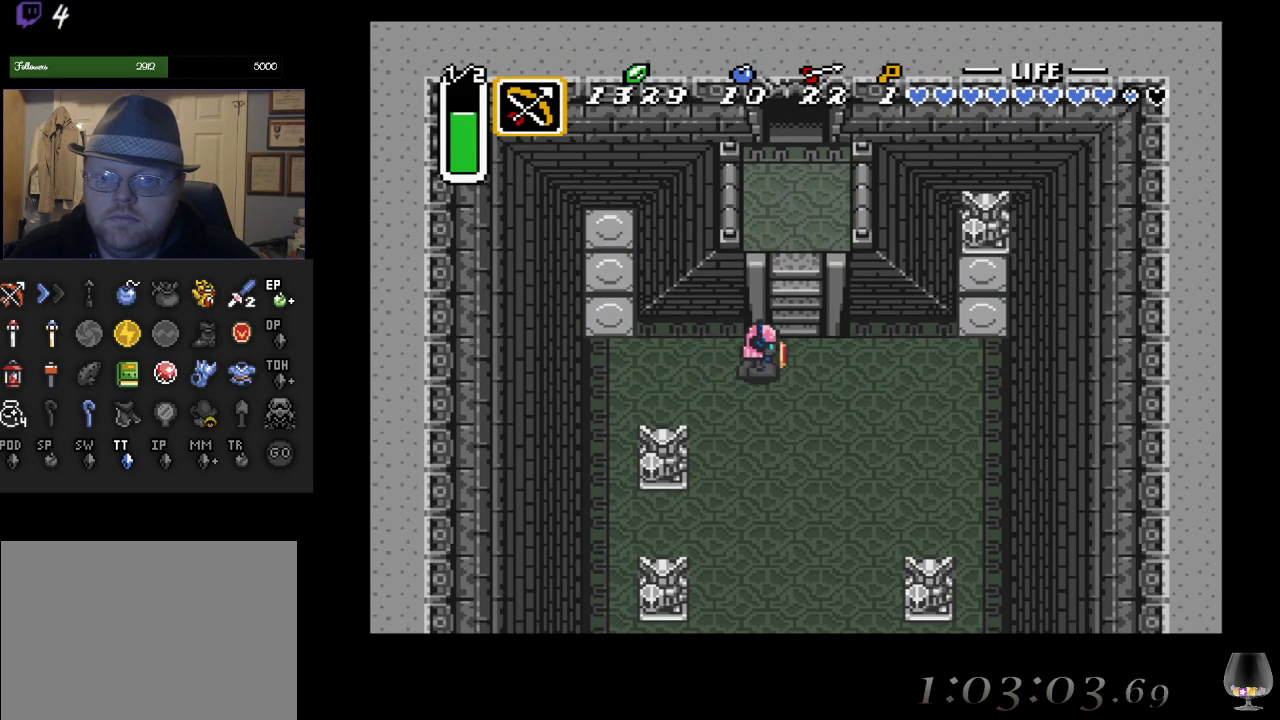
{"buttons": [], "left_stick": "up", "events": [[33, "left_stick", "up-right"], [250, "left_stick", "up"]]}